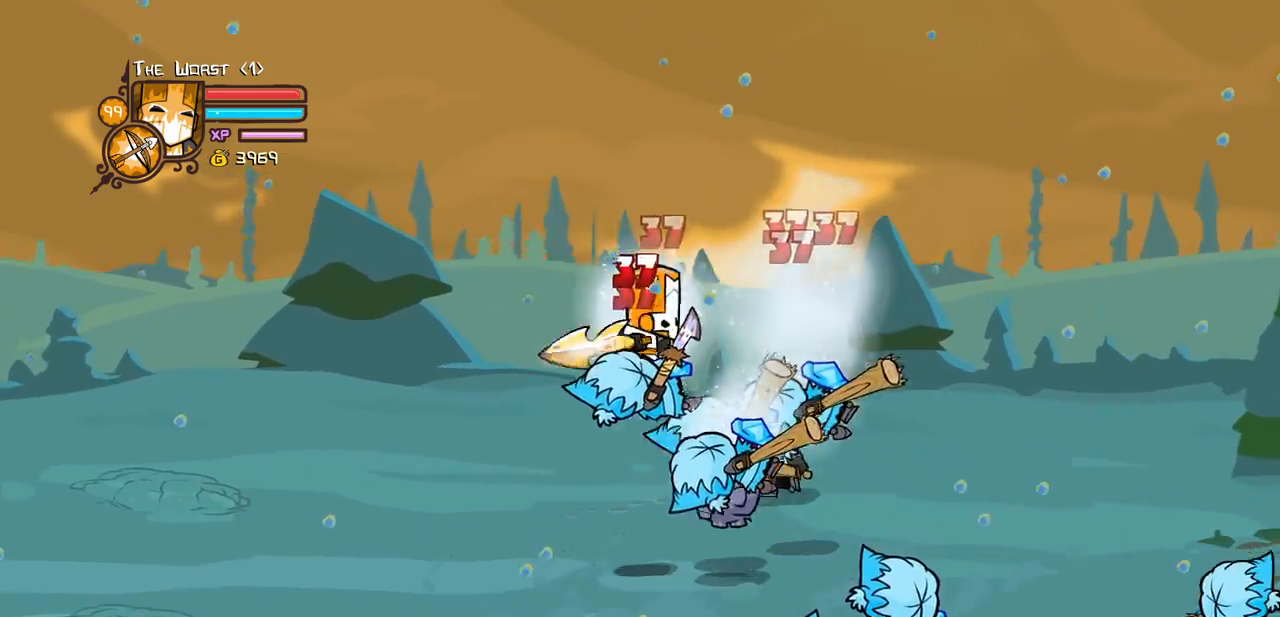
Gameplay with keyboard; each line is a JSON object with the keys held at the frame after it. "events" lists presses ("down") and releases ("up") of "block", "down", "heavy", "item", "iteml", "itemr", "jump", "left", "light", "magic", "right" and "up" between this image and that frame as [ms after this image, input, new state], when the widget could be followed in between. No other keys are recorded. Mouse input is not recorded. Key names are as the overlay labels them; some are game actions (e.g. jump) rather than physical keys.
{"keys": ["heavy", "right"]}
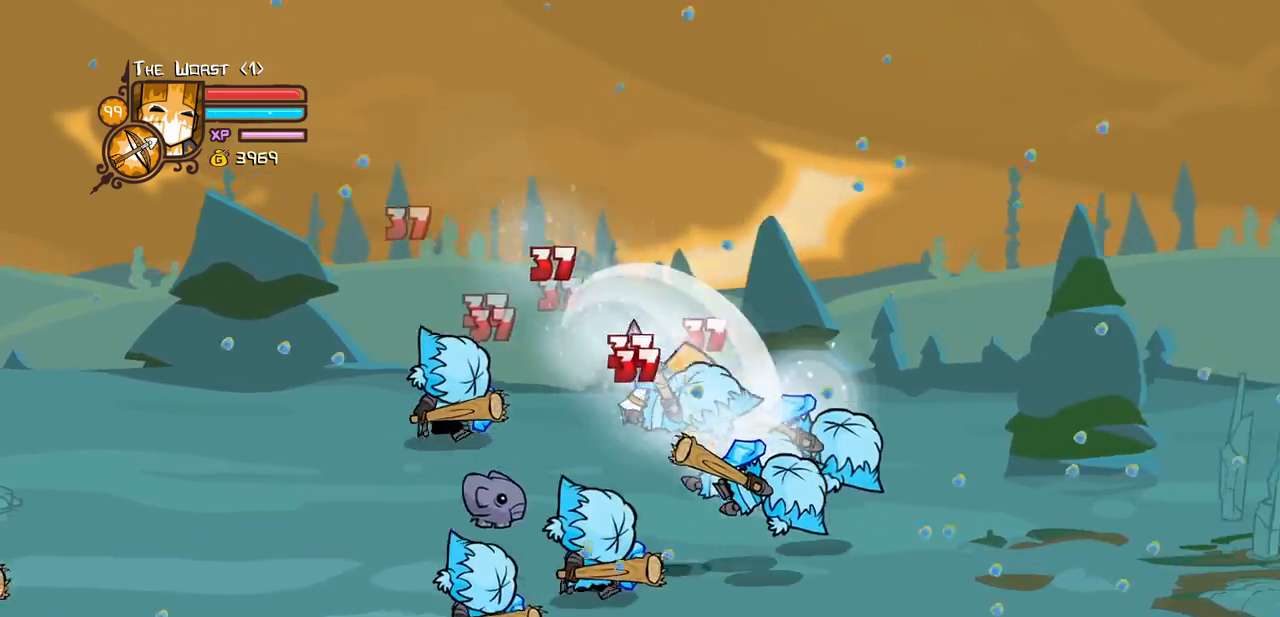
{"keys": ["light"], "events": [[134, "heavy", "up"], [184, "heavy", "down"], [417, "heavy", "up"], [417, "left", "down"], [417, "right", "up"], [467, "light", "down"], [500, "left", "up"]]}
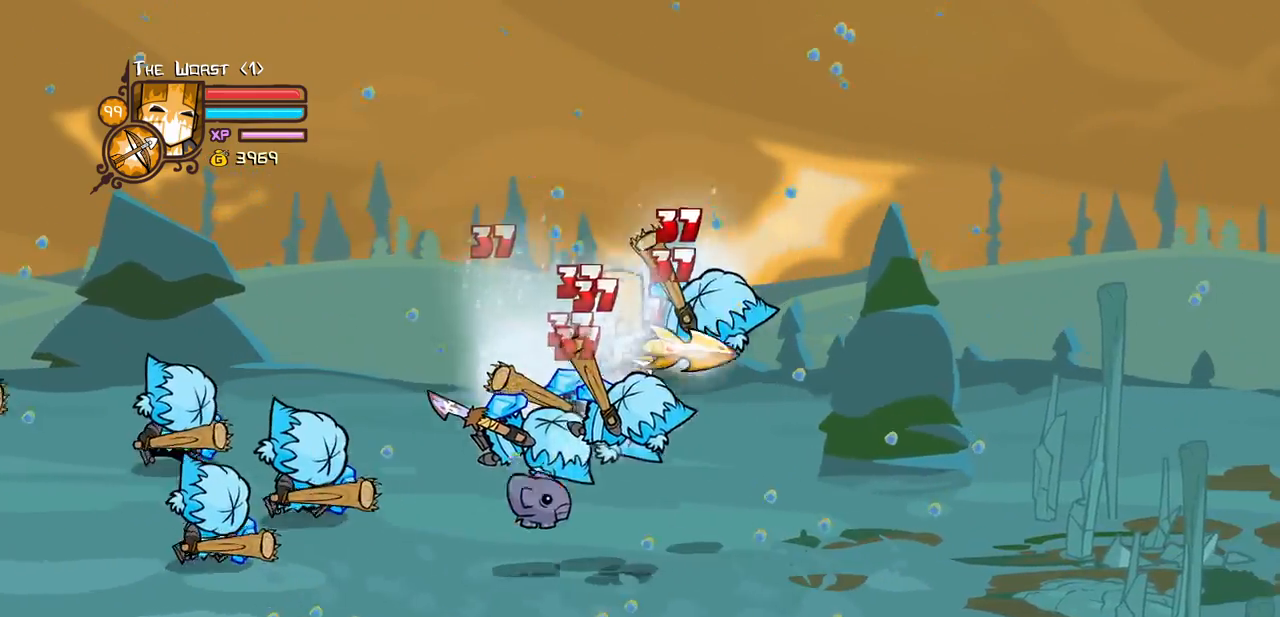
{"keys": ["left", "light"], "events": [[100, "left", "down"], [100, "light", "up"], [200, "light", "down"], [334, "light", "up"], [434, "light", "down"]]}
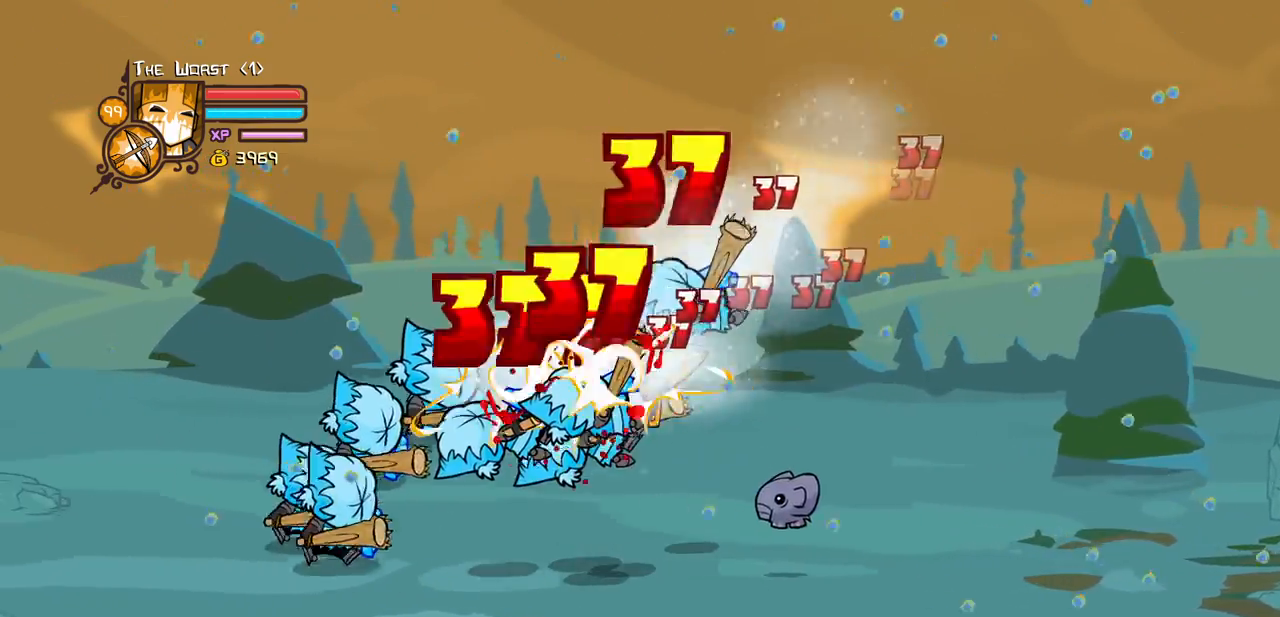
{"keys": ["heavy", "left"], "events": [[67, "light", "up"], [167, "light", "down"], [300, "heavy", "down"], [350, "light", "up"]]}
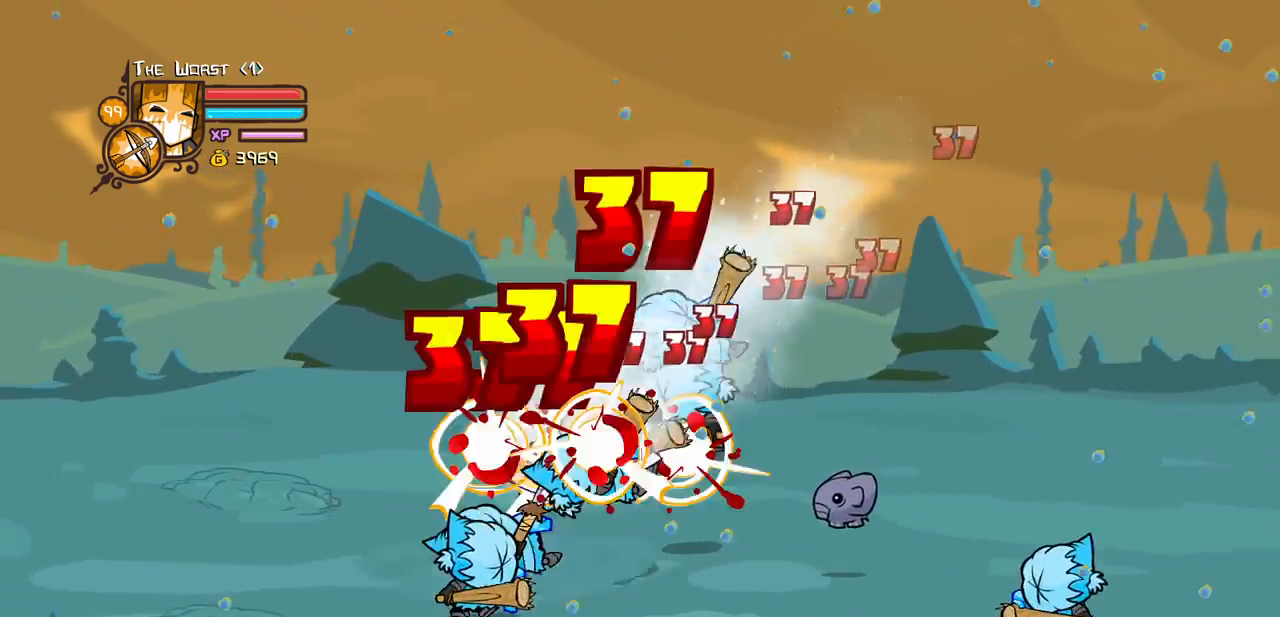
{"keys": ["light", "right"], "events": [[84, "heavy", "up"], [134, "heavy", "down"], [267, "right", "down"], [367, "heavy", "up"], [367, "left", "up"], [417, "light", "down"], [467, "right", "up"], [500, "right", "down"]]}